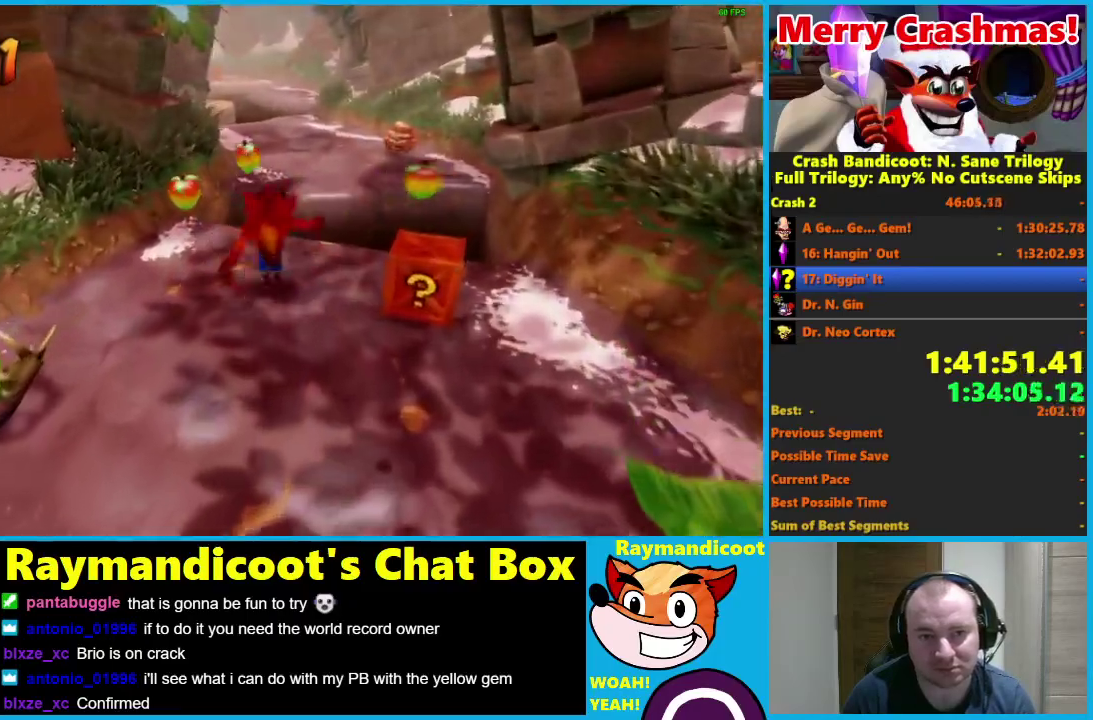
Gameplay with a controller (Xbox layout); each line is a JSON object with the inputs held at the frame after it. "events" lists button and stick changes between this image and that frame as [ms after this image, input, new state], when the widget could be followed in between.
{"buttons": ["R1"], "left_stick": "up", "right_stick": "center"}
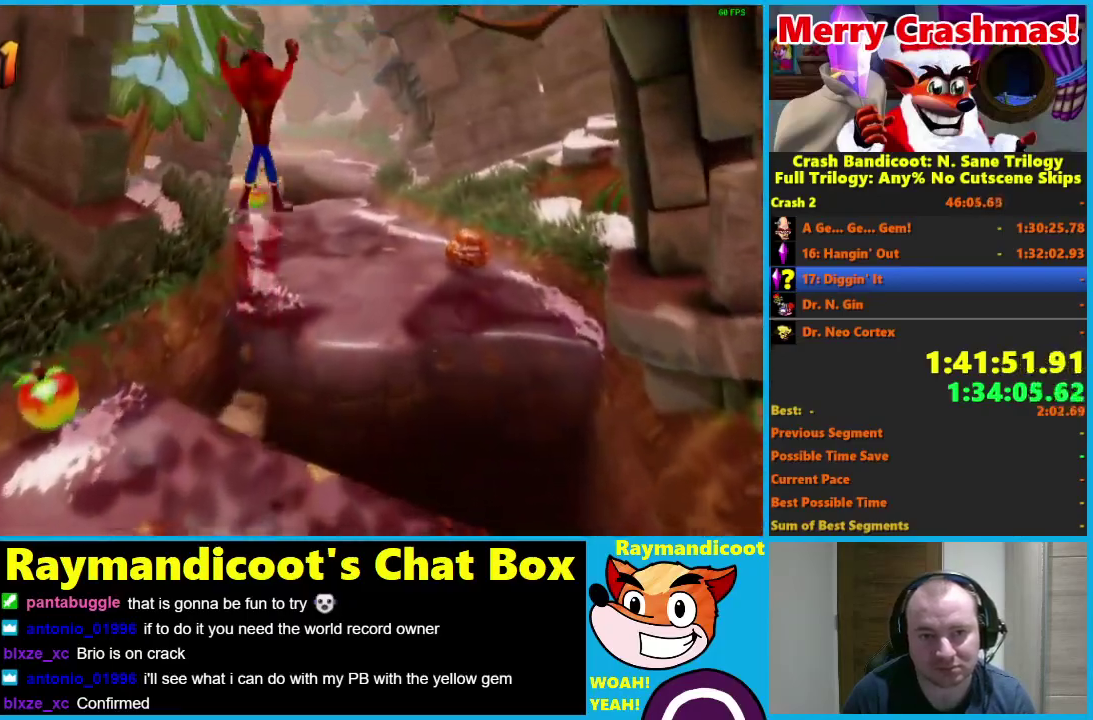
{"buttons": ["R1"], "left_stick": "up", "right_stick": "center", "events": [[17, "R1", "up"], [17, "left_stick", "up-right"], [167, "left_stick", "up"], [467, "R1", "down"]]}
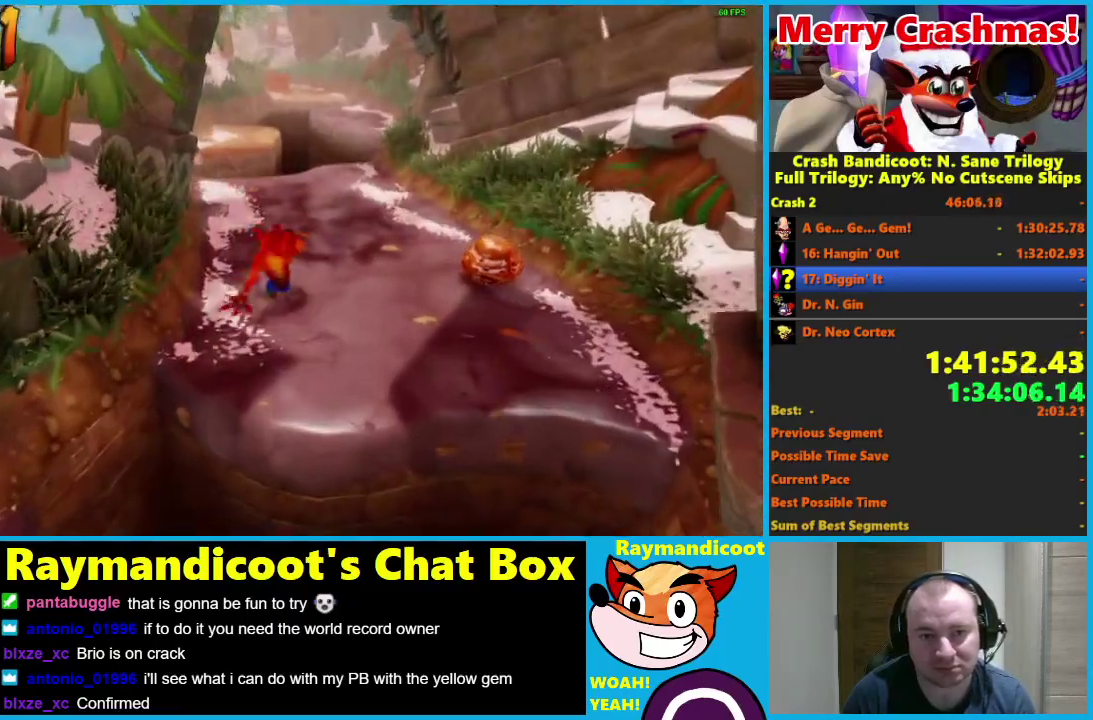
{"buttons": [], "left_stick": "up", "right_stick": "center", "events": [[67, "R1", "up"], [250, "X", "down"], [367, "X", "up"]]}
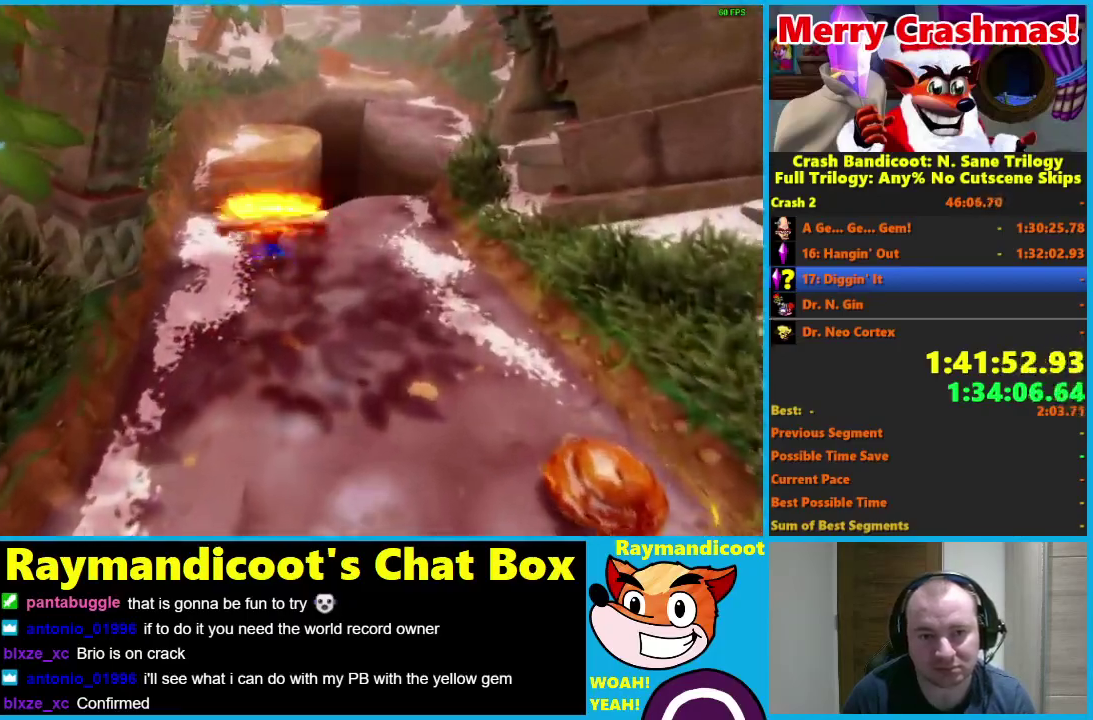
{"buttons": ["A", "R1"], "left_stick": "up", "right_stick": "center", "events": [[250, "R1", "down"], [383, "A", "down"]]}
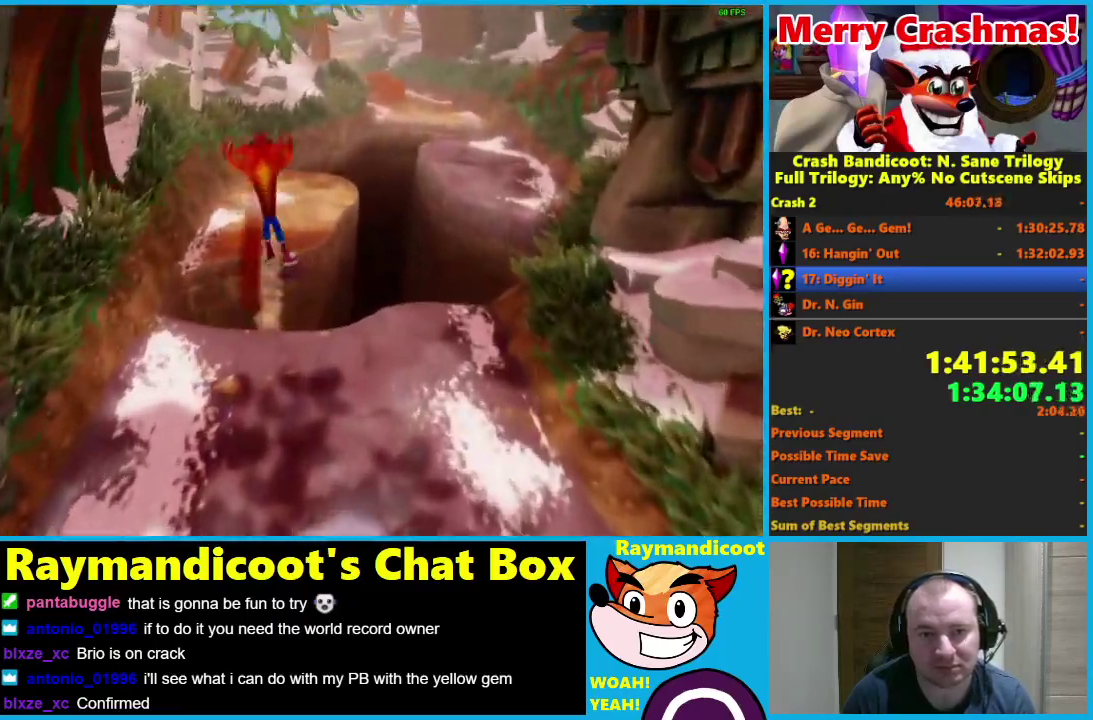
{"buttons": [], "left_stick": "up-right", "right_stick": "center", "events": [[133, "A", "up"], [200, "R1", "up"], [450, "left_stick", "up-right"]]}
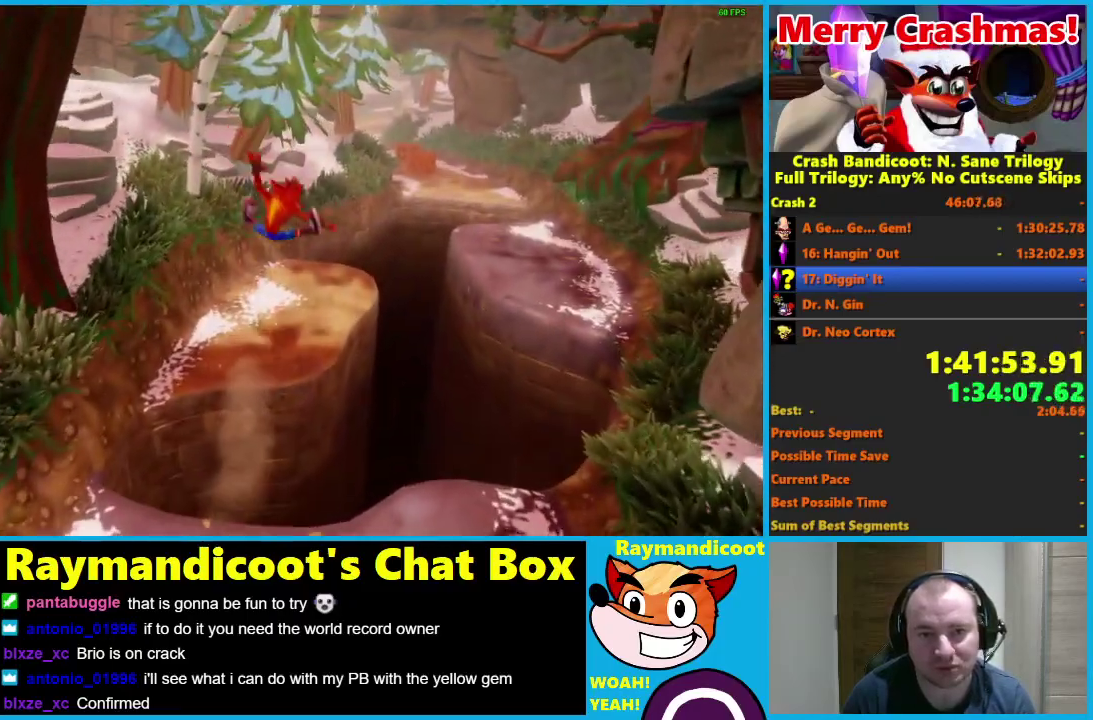
{"buttons": ["R1"], "left_stick": "up-right", "right_stick": "center", "events": [[183, "R1", "down"], [283, "A", "down"], [500, "A", "up"]]}
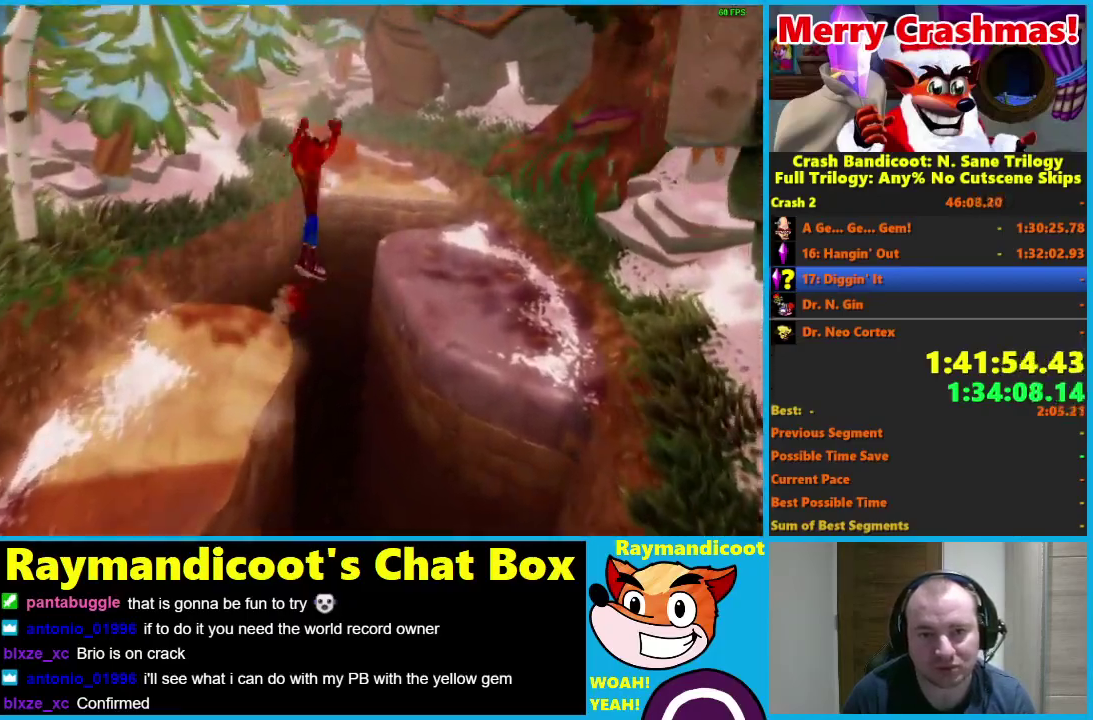
{"buttons": [], "left_stick": "up", "right_stick": "center", "events": [[83, "R1", "up"], [433, "left_stick", "up"]]}
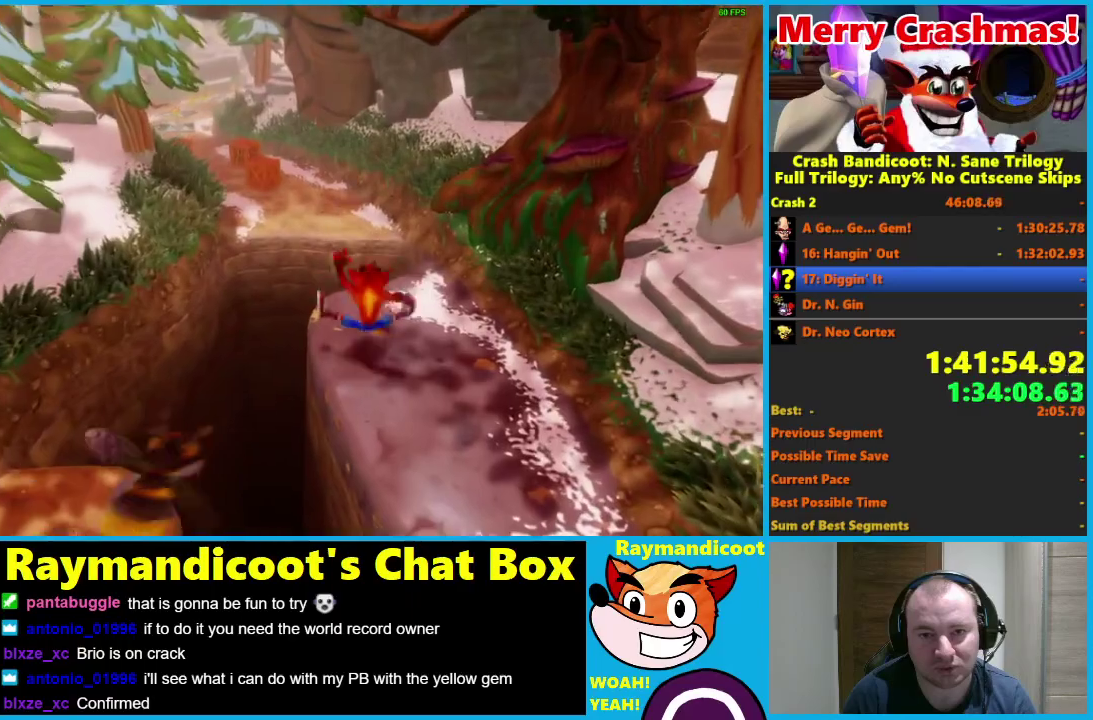
{"buttons": ["A", "R1"], "left_stick": "up", "right_stick": "center", "events": [[100, "R1", "down"], [217, "A", "down"]]}
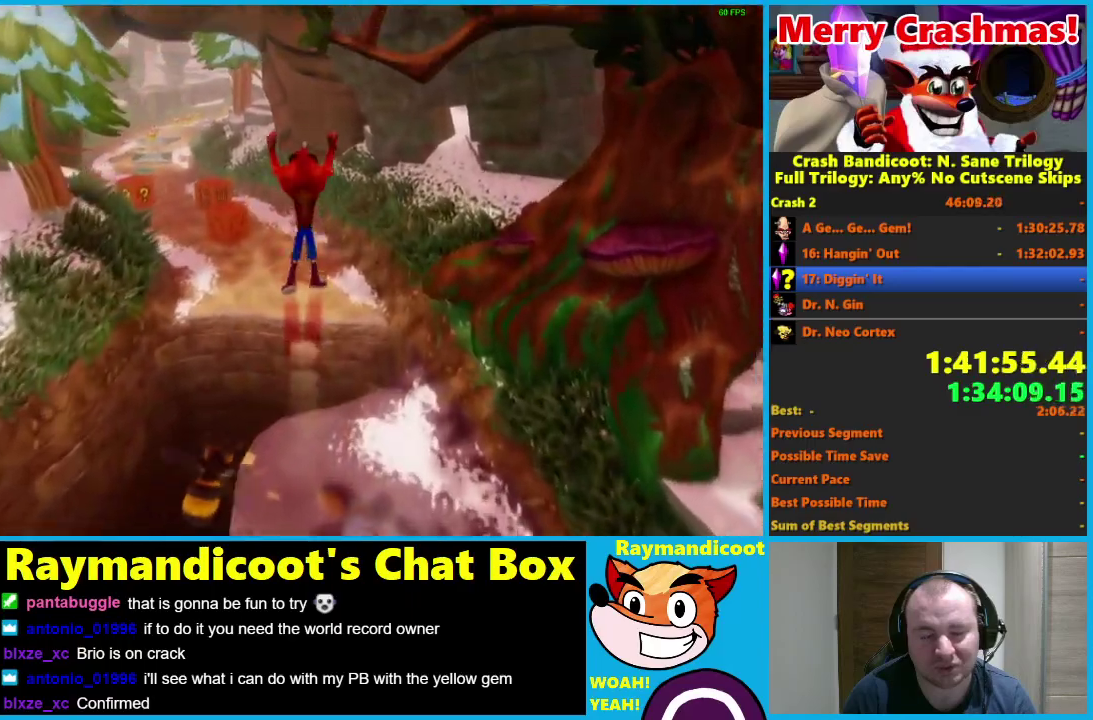
{"buttons": [], "left_stick": "up-left", "right_stick": "center", "events": [[183, "left_stick", "up-left"], [200, "A", "up"], [233, "R1", "up"]]}
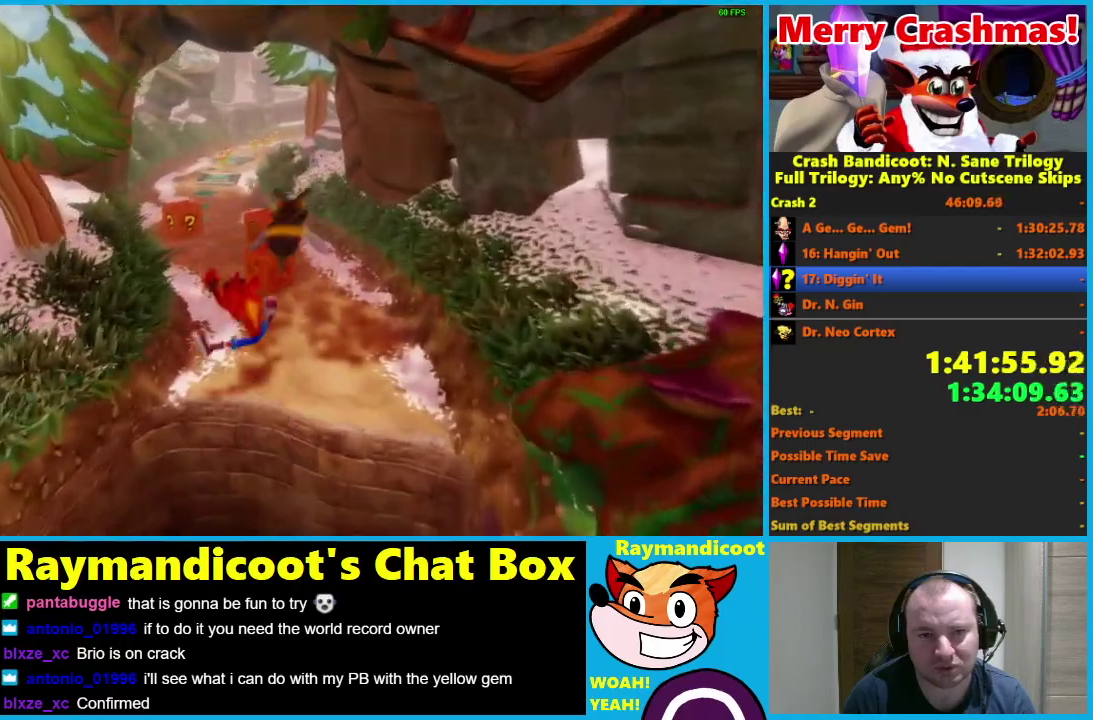
{"buttons": [], "left_stick": "up", "right_stick": "center", "events": [[33, "left_stick", "up"], [100, "R1", "down"], [200, "R1", "up"], [367, "X", "down"], [467, "X", "up"]]}
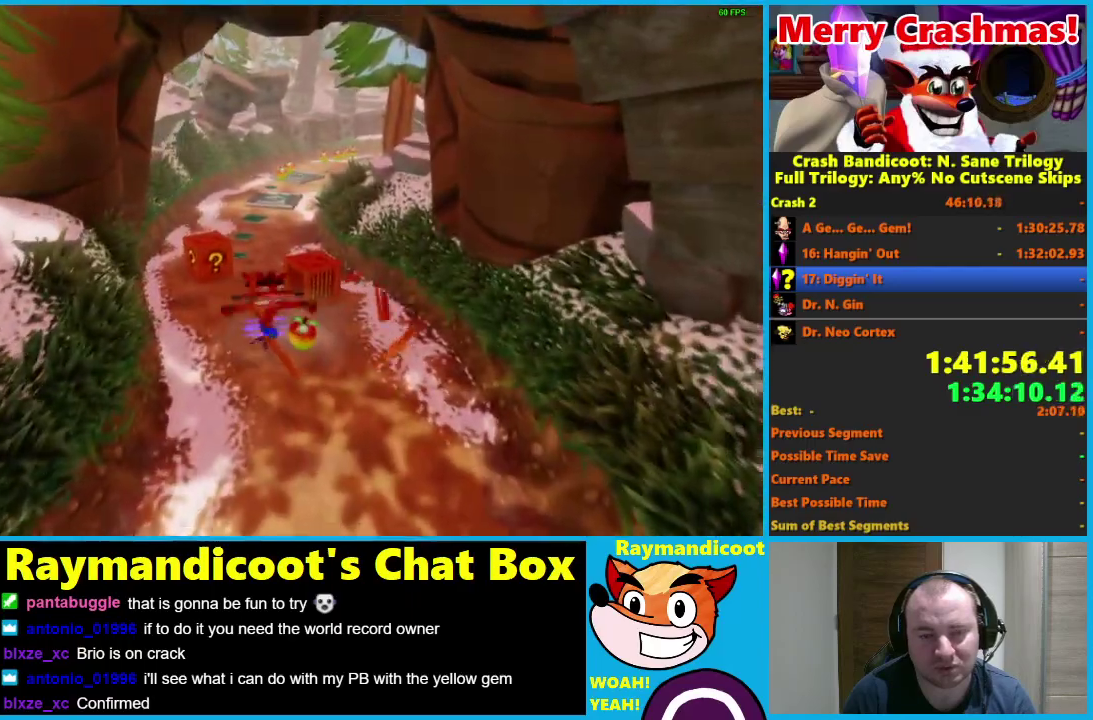
{"buttons": ["R1"], "left_stick": "up", "right_stick": "center", "events": [[417, "R1", "down"]]}
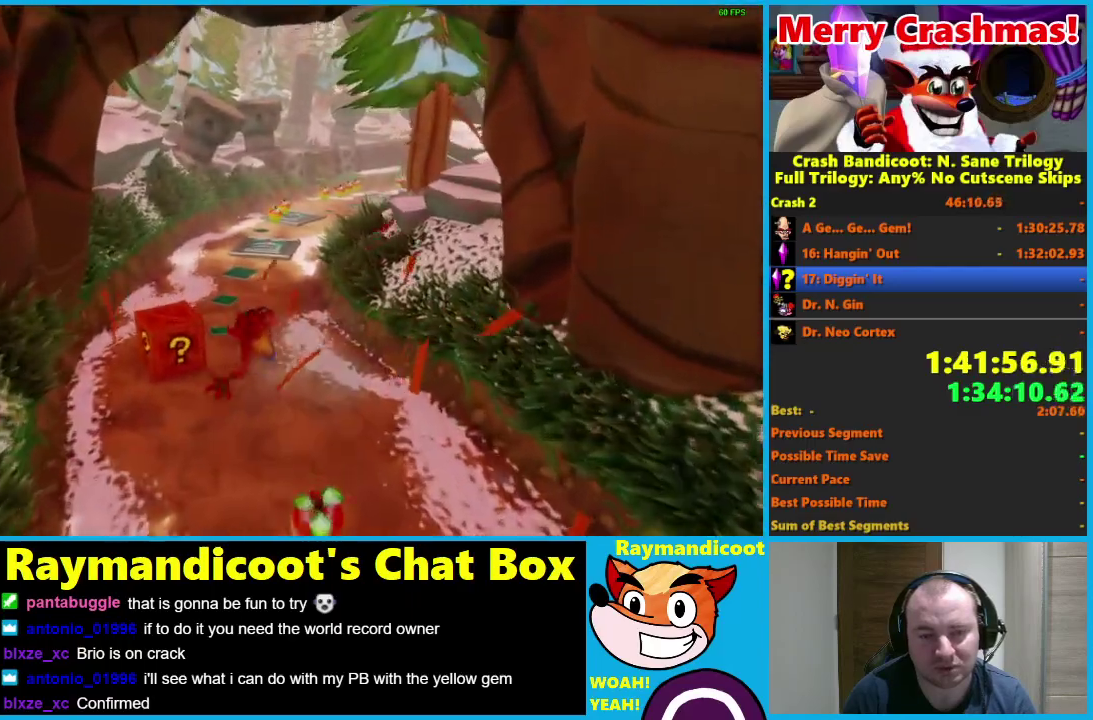
{"buttons": [], "left_stick": "up", "right_stick": "center", "events": [[33, "R1", "up"], [217, "X", "down"], [300, "X", "up"]]}
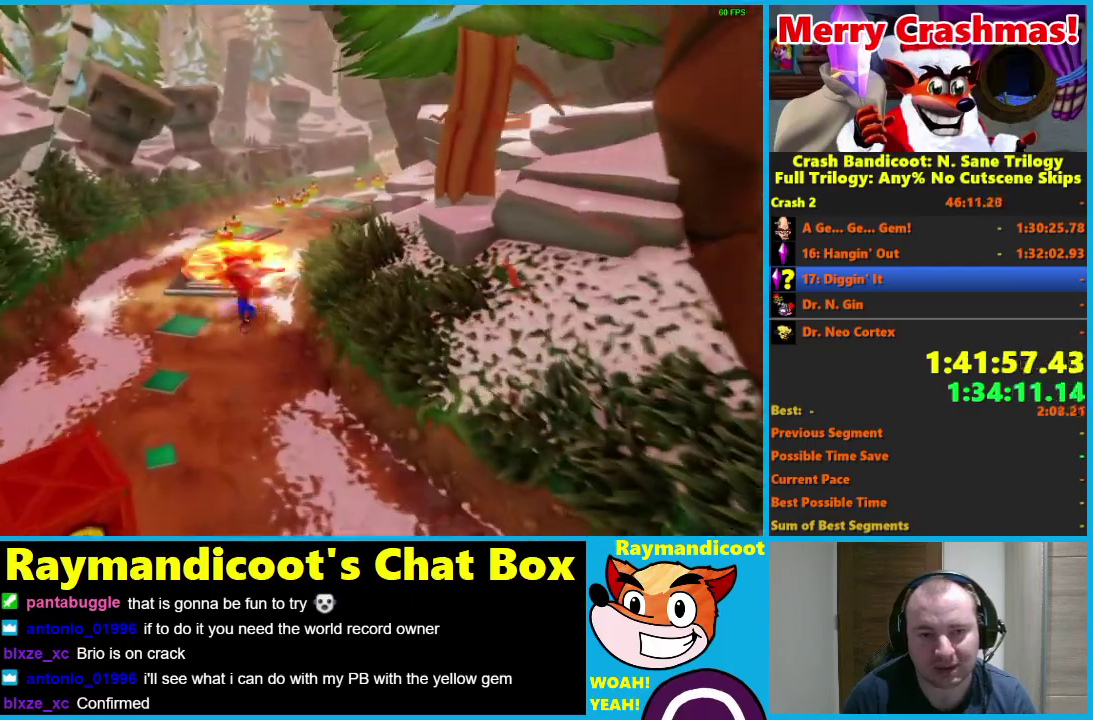
{"buttons": [], "left_stick": "up-left", "right_stick": "center", "events": [[100, "left_stick", "up-left"], [250, "left_stick", "up"], [483, "left_stick", "up-left"]]}
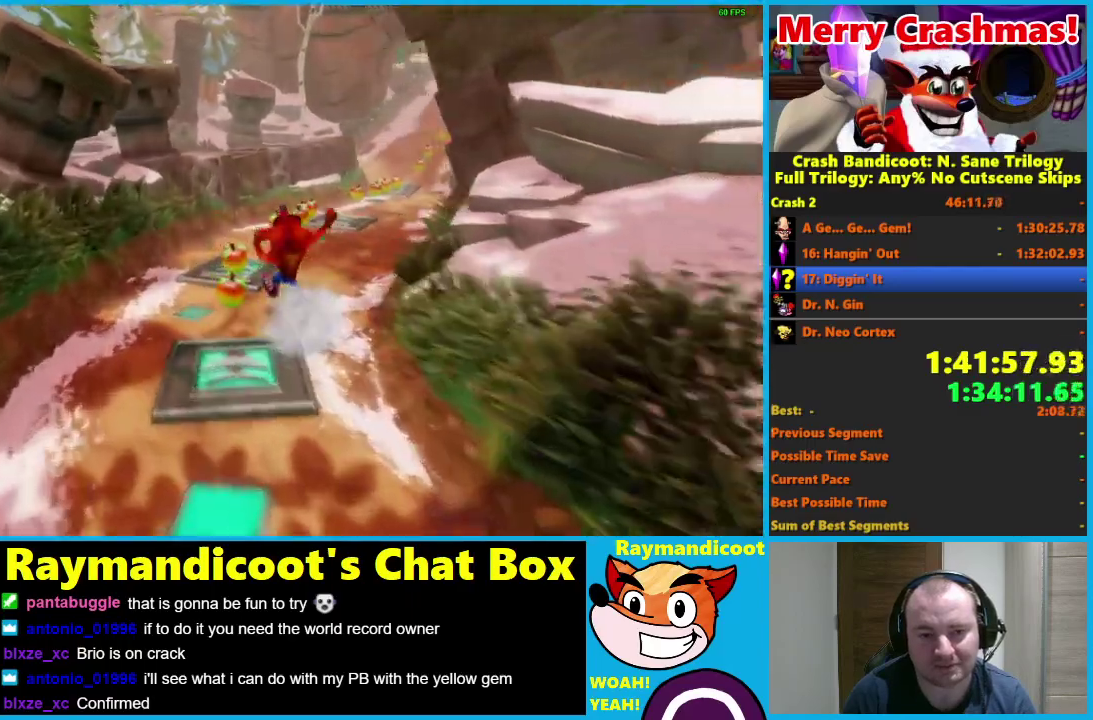
{"buttons": [], "left_stick": "up", "right_stick": "center", "events": [[150, "left_stick", "up"]]}
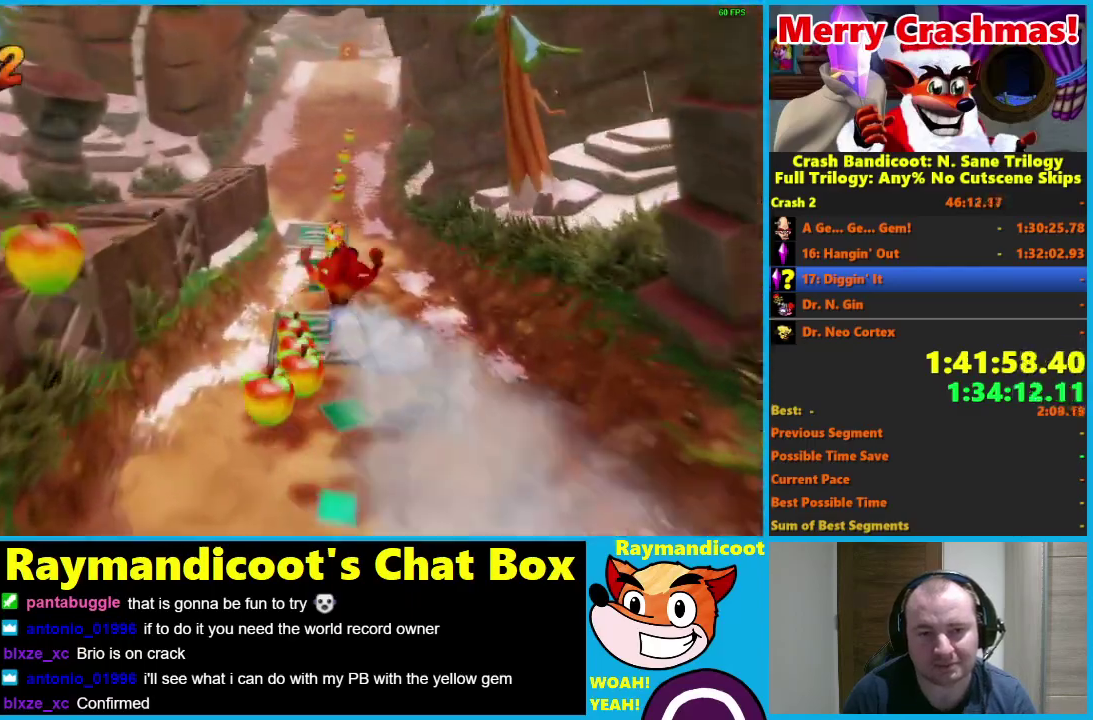
{"buttons": [], "left_stick": "up-left", "right_stick": "center", "events": [[483, "left_stick", "up-left"]]}
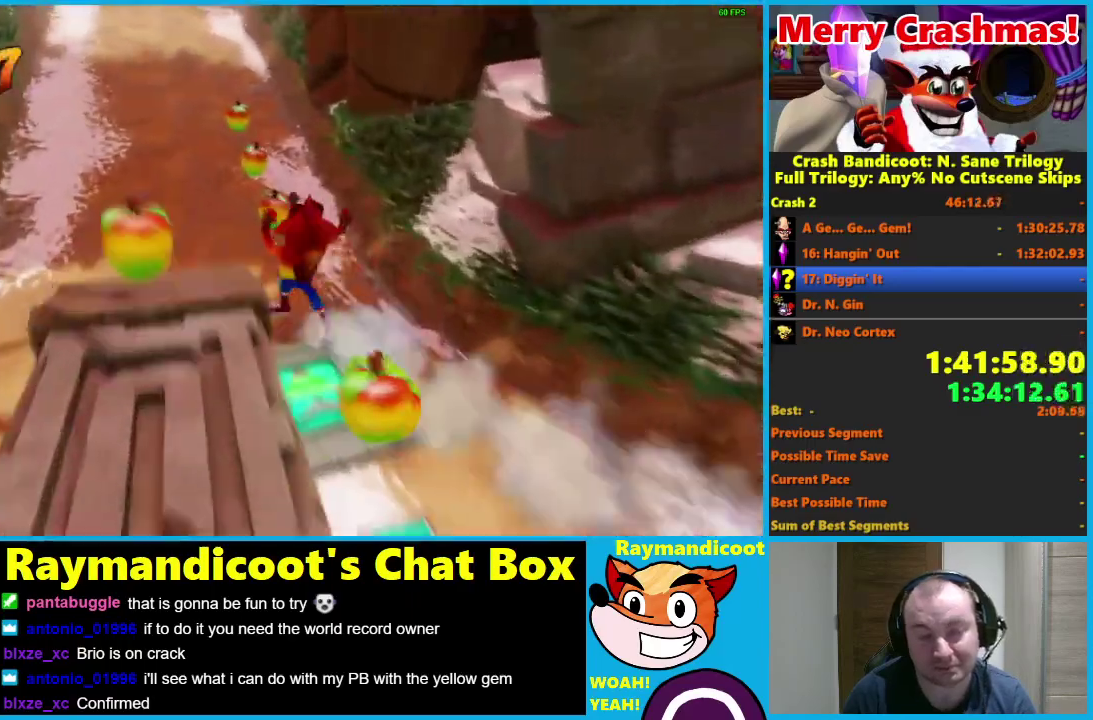
{"buttons": [], "left_stick": "up-left", "right_stick": "center", "events": []}
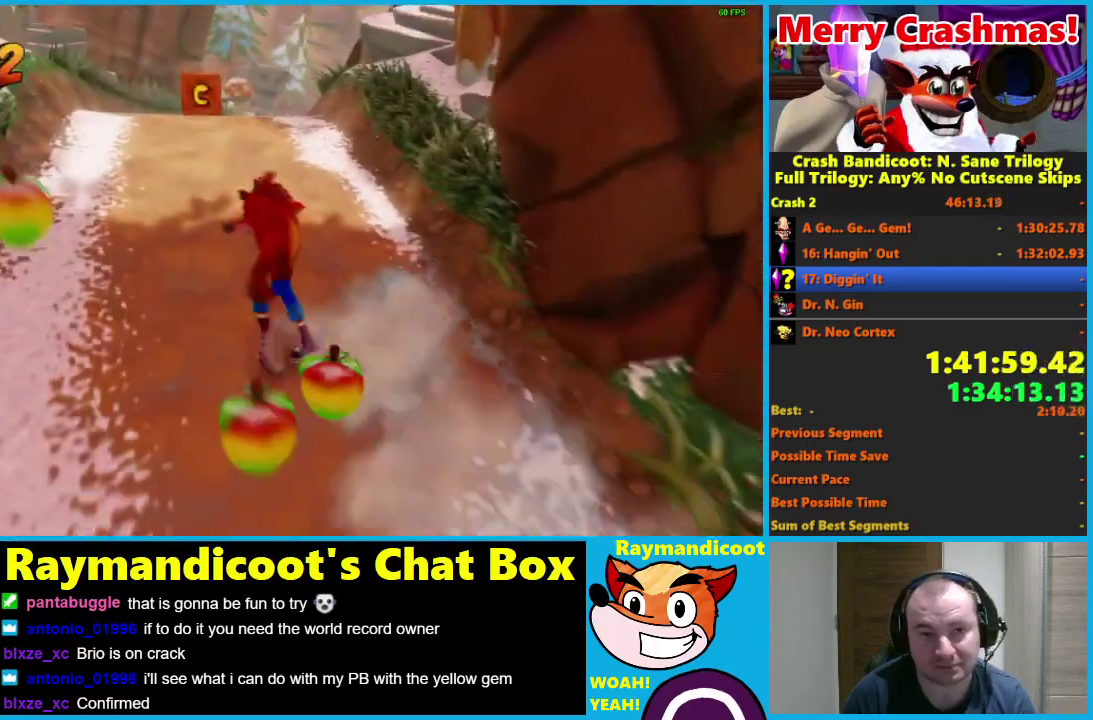
{"buttons": [], "left_stick": "up", "right_stick": "center", "events": [[133, "R1", "down"], [133, "left_stick", "up"], [167, "X", "down"], [217, "A", "down"], [300, "R1", "up"], [300, "X", "up"], [317, "A", "up"]]}
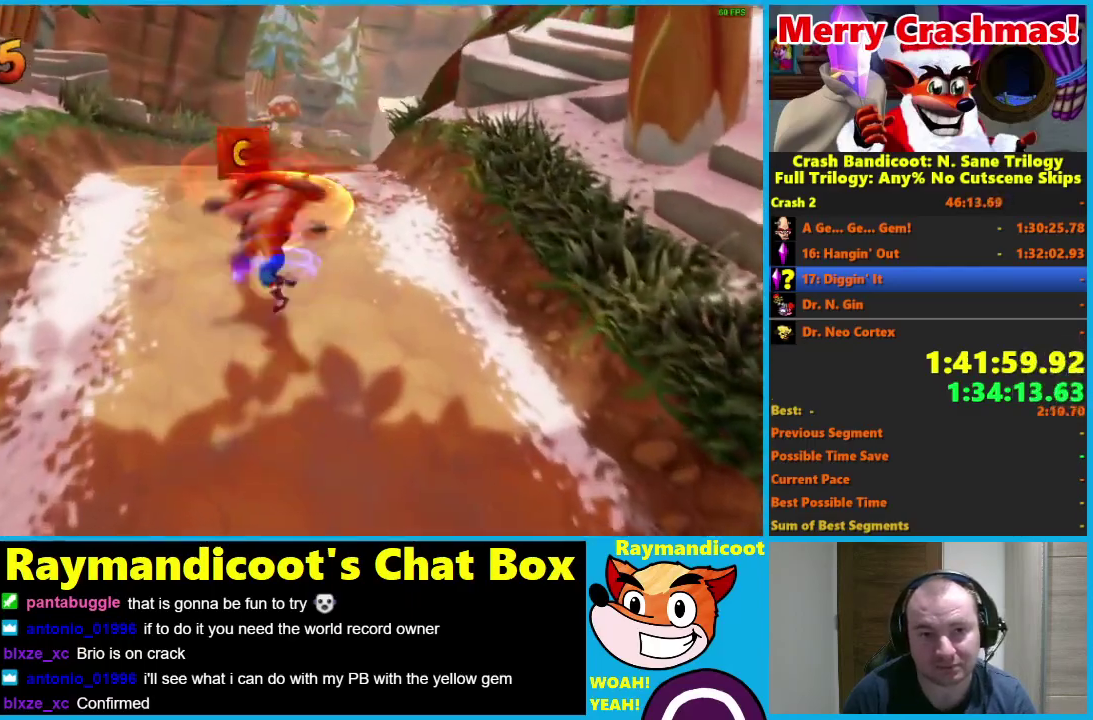
{"buttons": ["X"], "left_stick": "up", "right_stick": "center", "events": [[133, "left_stick", "up-left"], [150, "R1", "down"], [250, "R1", "up"], [400, "X", "down"], [400, "left_stick", "up"]]}
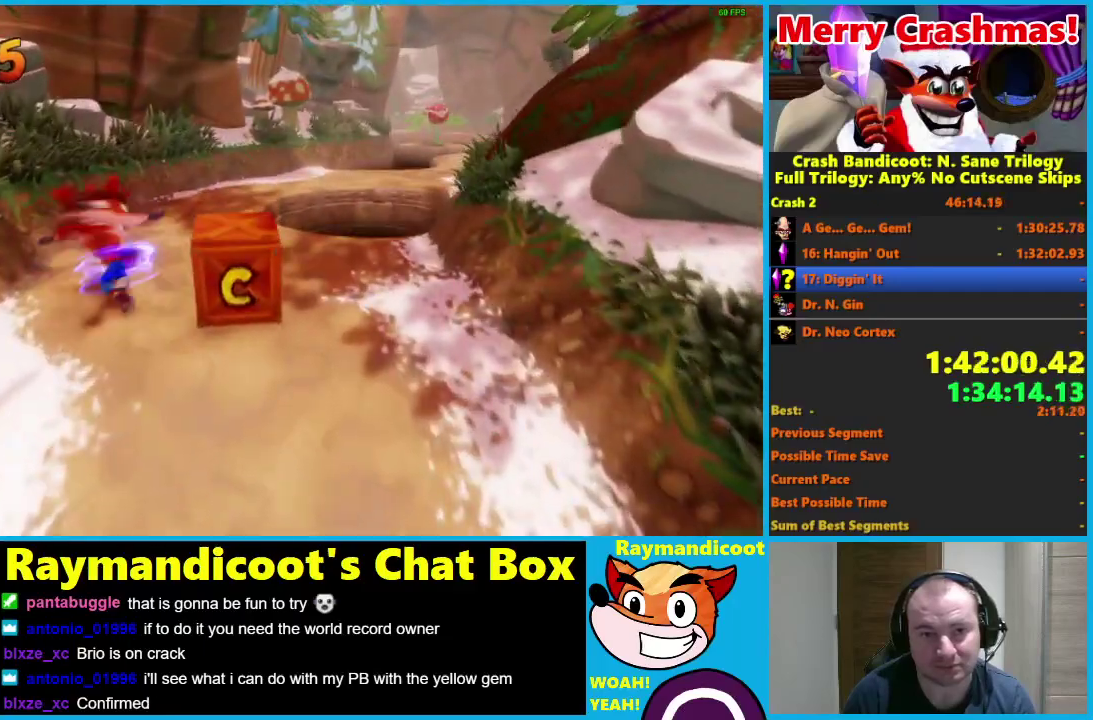
{"buttons": ["R1"], "left_stick": "up-right", "right_stick": "center", "events": [[33, "X", "up"], [367, "left_stick", "up-right"], [450, "R1", "down"]]}
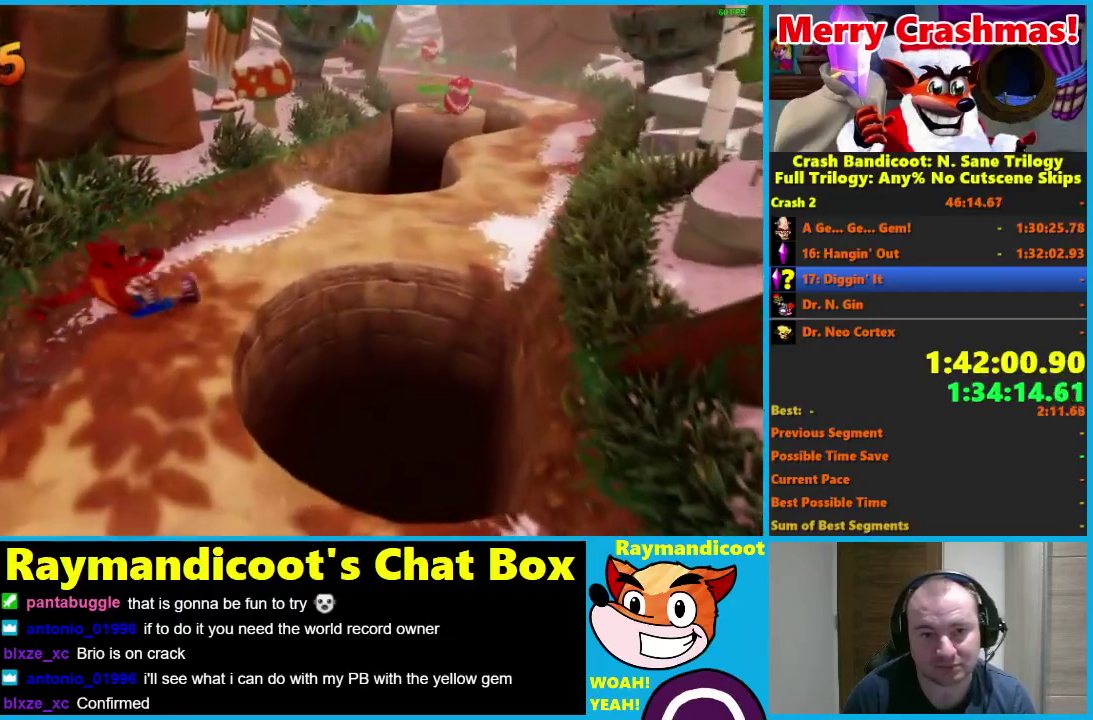
{"buttons": [], "left_stick": "up-right", "right_stick": "center", "events": [[217, "X", "down"], [383, "R1", "up"], [383, "X", "up"]]}
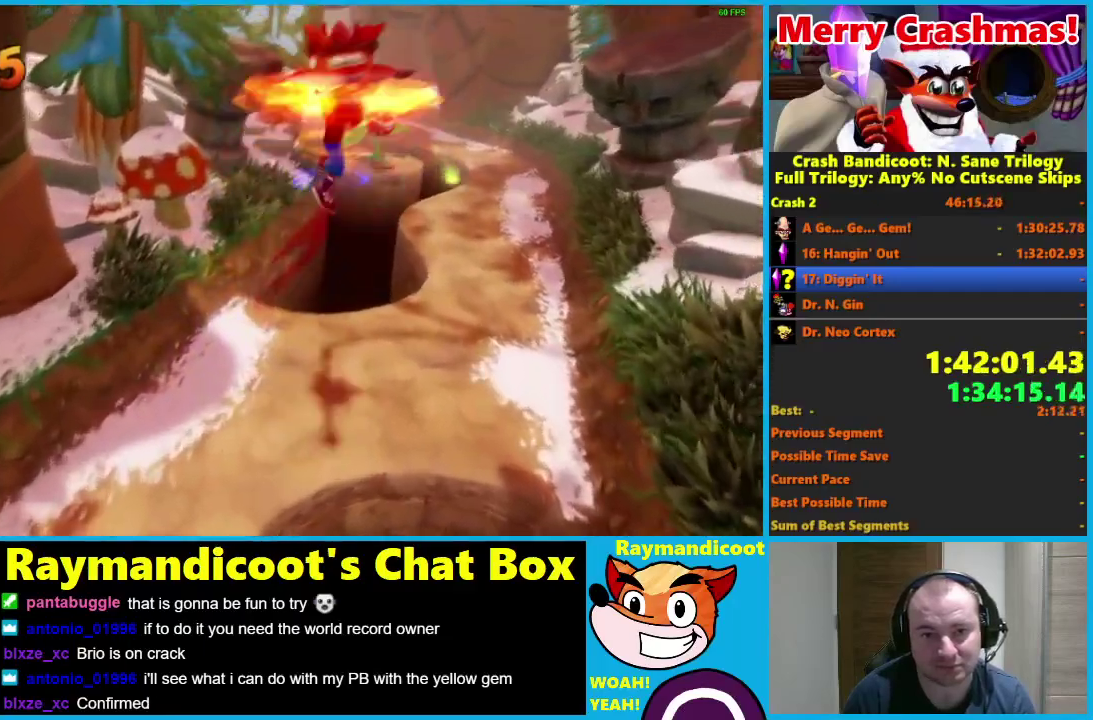
{"buttons": [], "left_stick": "up-right", "right_stick": "center", "events": []}
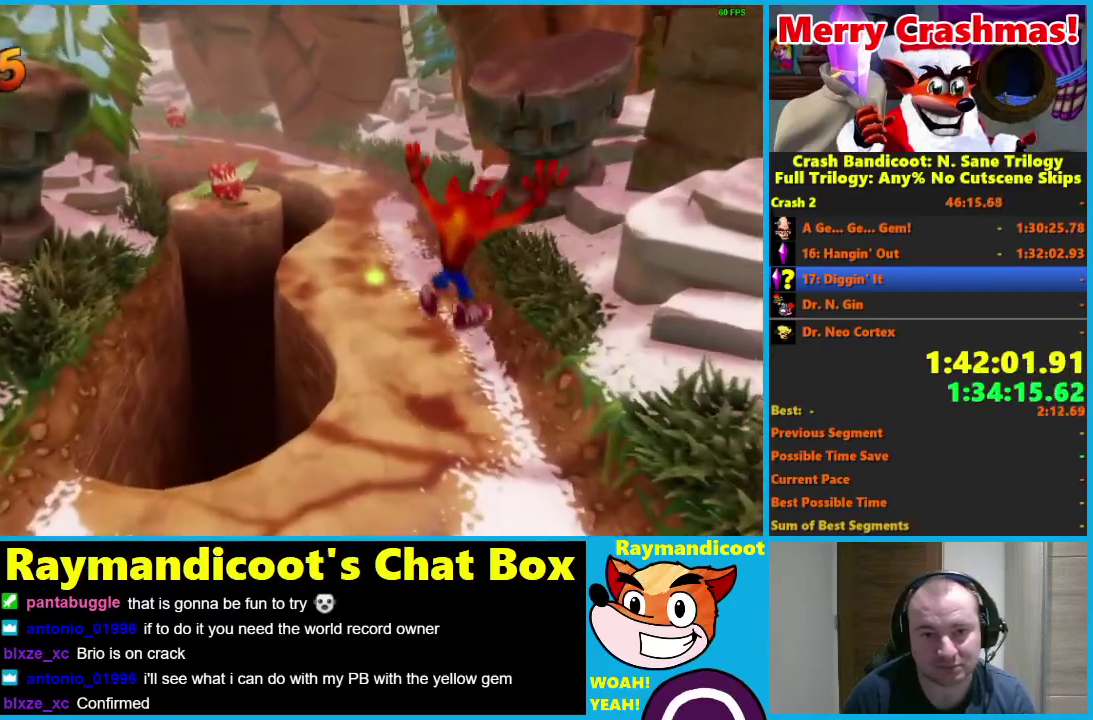
{"buttons": [], "left_stick": "up", "right_stick": "center", "events": [[83, "left_stick", "up"], [167, "R1", "down"], [267, "A", "down"], [367, "A", "up"], [400, "R1", "up"]]}
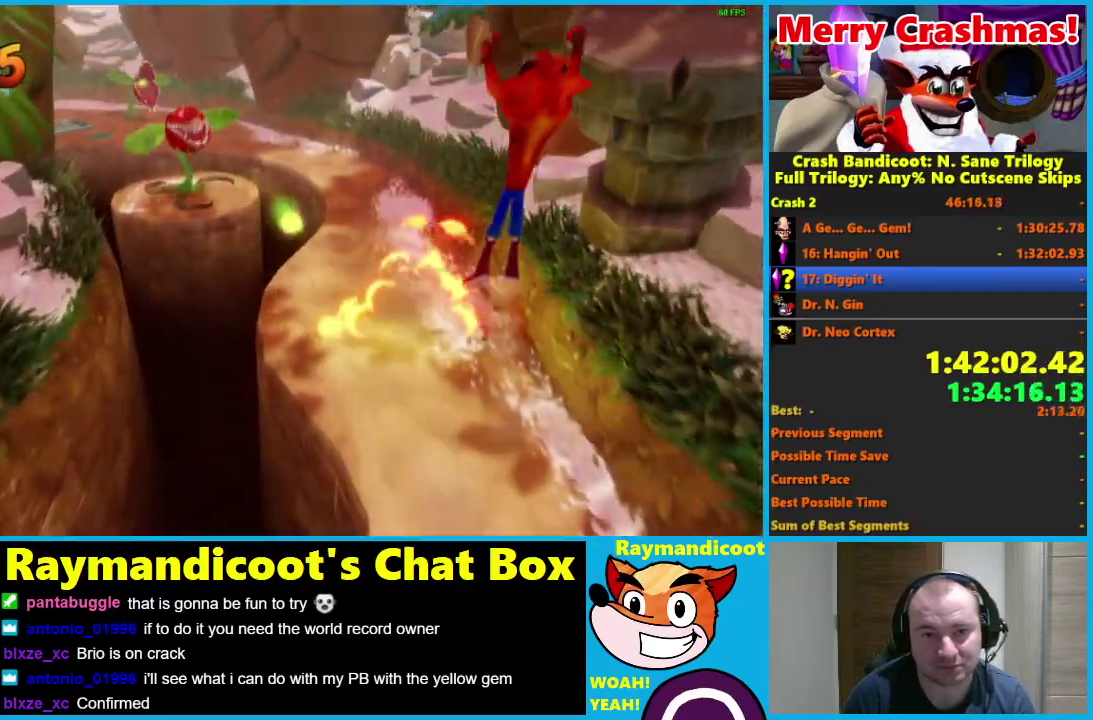
{"buttons": [], "left_stick": "up-left", "right_stick": "center", "events": [[433, "left_stick", "up-left"]]}
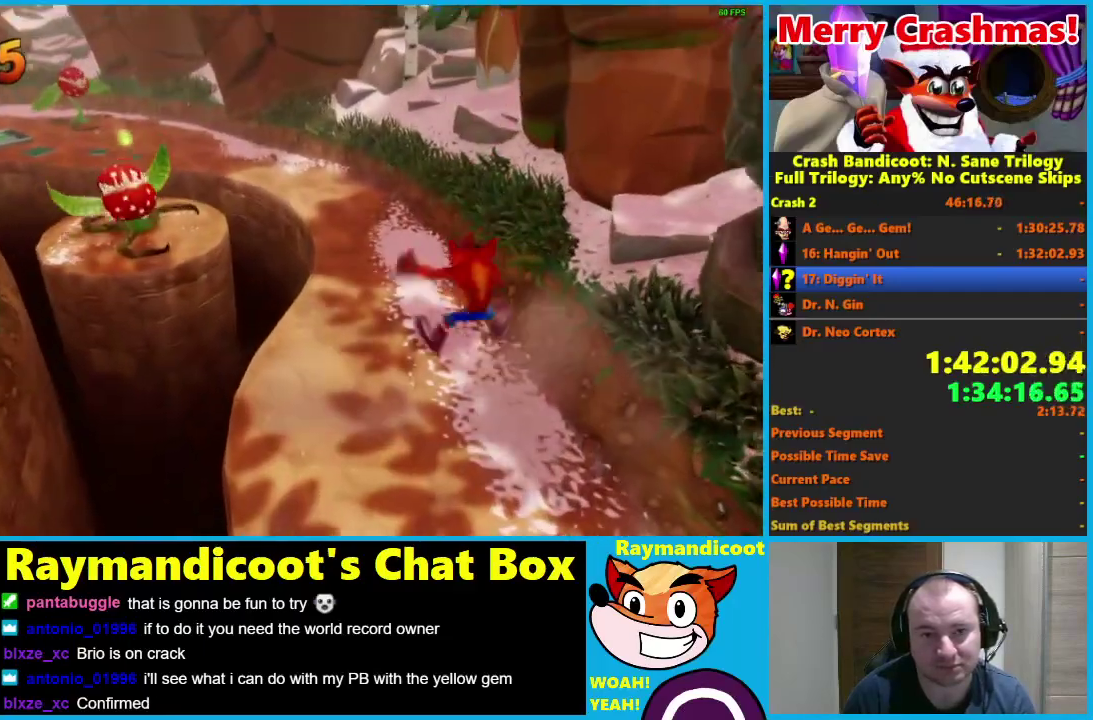
{"buttons": ["A", "R1"], "left_stick": "left", "right_stick": "center", "events": [[17, "R1", "down"], [117, "A", "down"], [433, "left_stick", "left"]]}
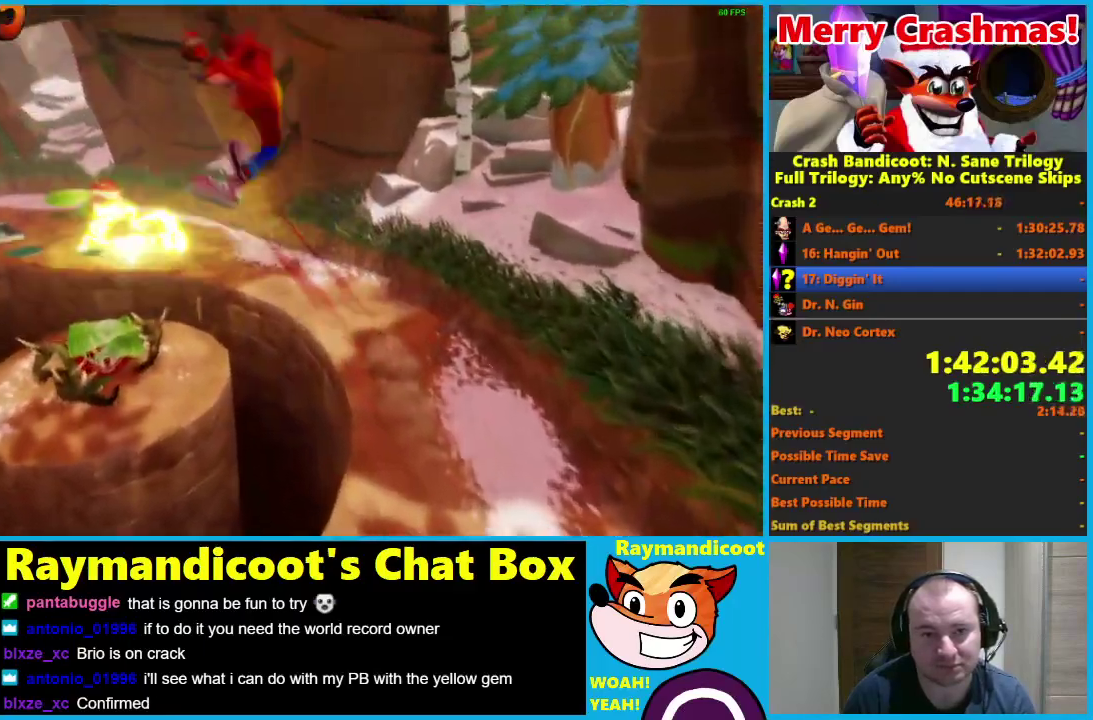
{"buttons": [], "left_stick": "center", "right_stick": "center", "events": [[33, "A", "up"], [50, "R1", "up"], [150, "left_stick", "up-left"], [267, "left_stick", "up"], [450, "left_stick", "center"]]}
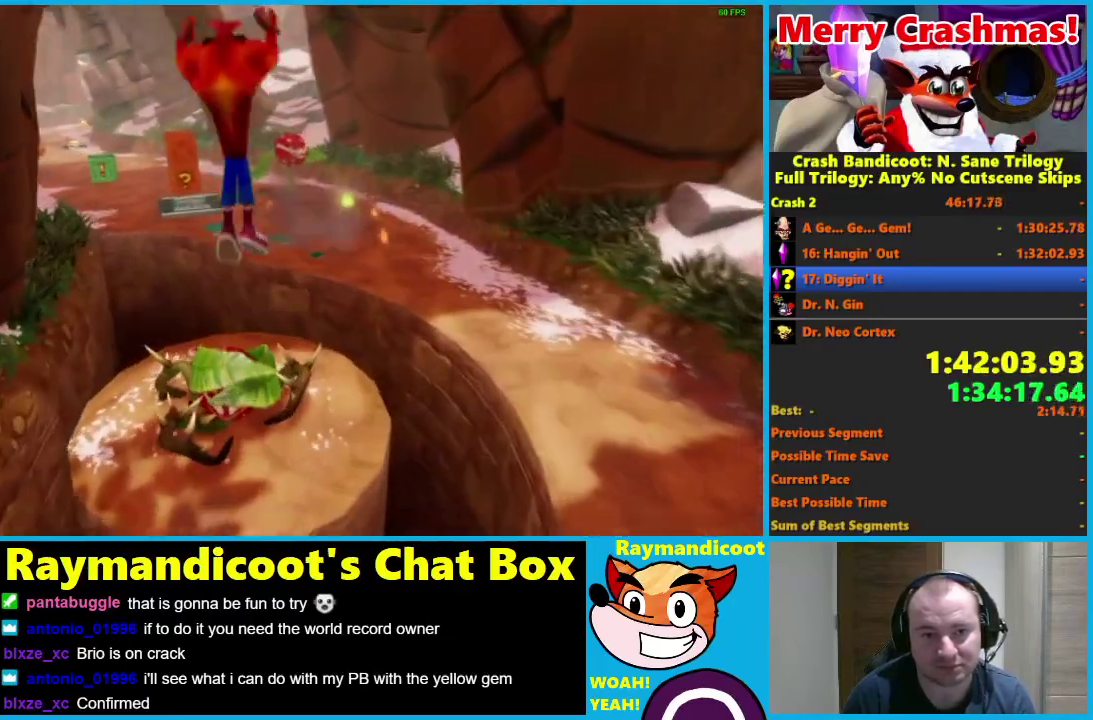
{"buttons": [], "left_stick": "up", "right_stick": "center", "events": [[233, "left_stick", "down"], [317, "left_stick", "center"], [417, "left_stick", "up"]]}
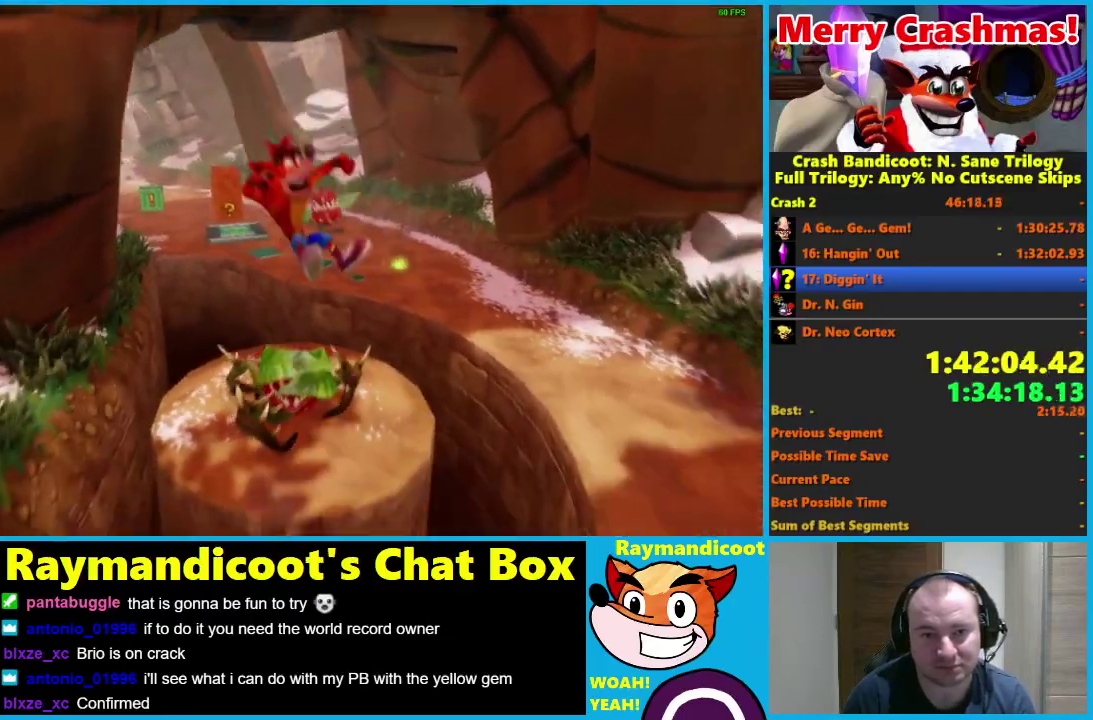
{"buttons": [], "left_stick": "center", "right_stick": "center", "events": [[17, "left_stick", "center"], [233, "R1", "down"], [400, "R1", "up"]]}
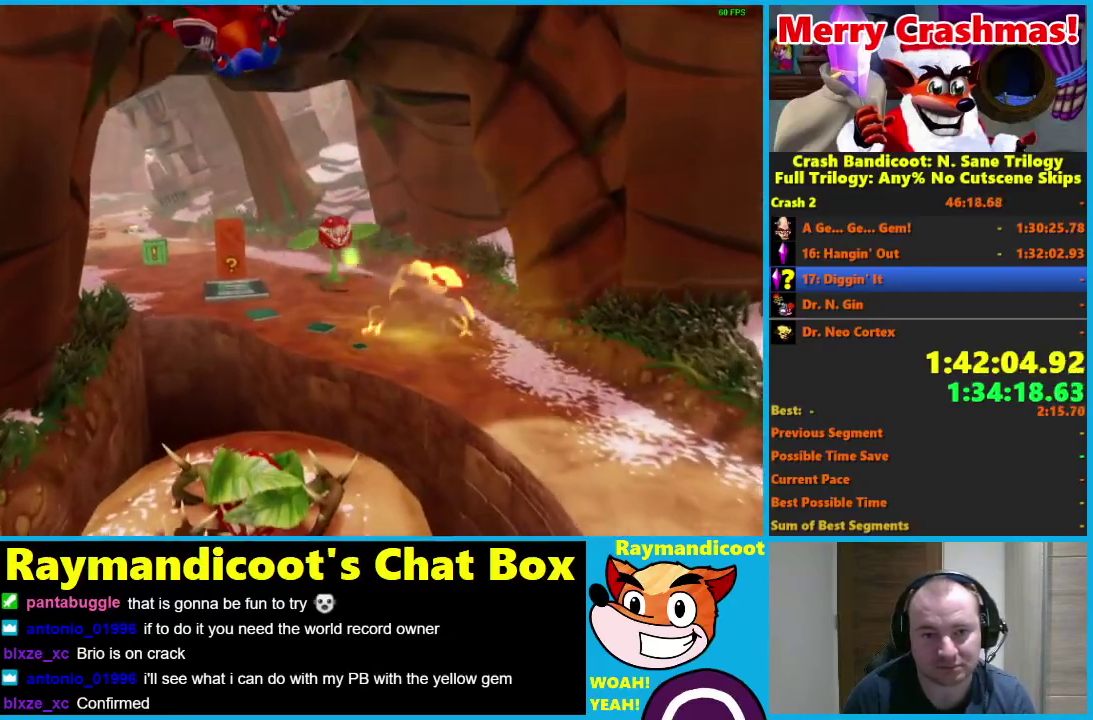
{"buttons": [], "left_stick": "down", "right_stick": "center", "events": [[483, "left_stick", "down"]]}
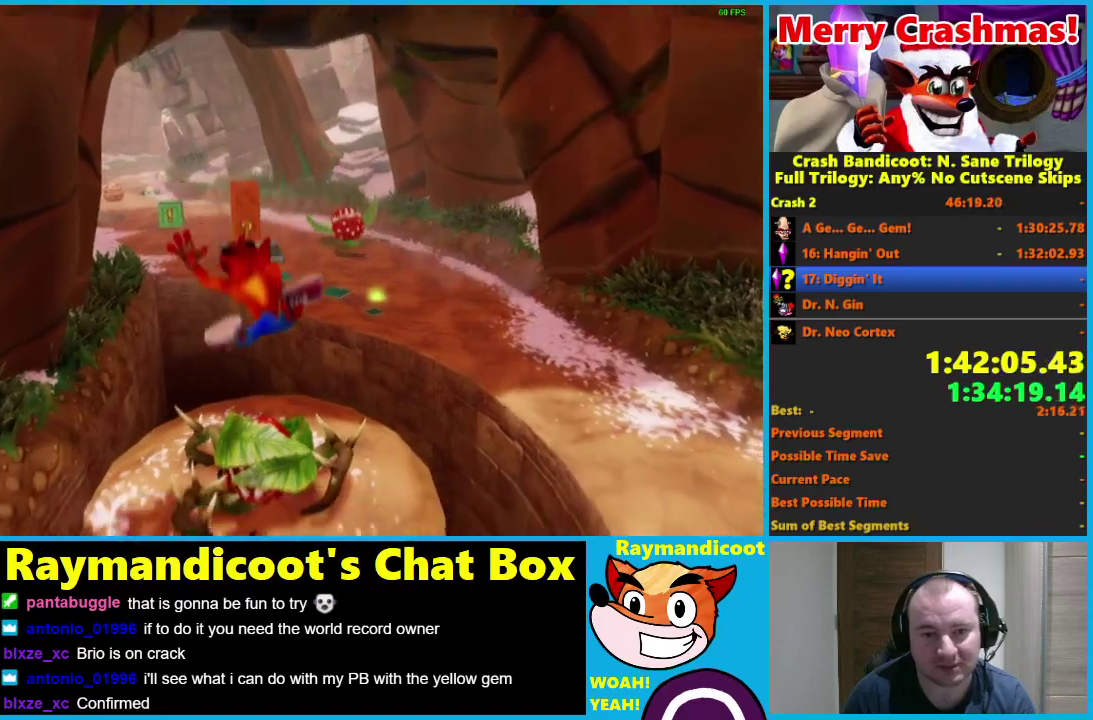
{"buttons": [], "left_stick": "center", "right_stick": "center", "events": [[17, "left_stick", "down-left"], [317, "left_stick", "center"]]}
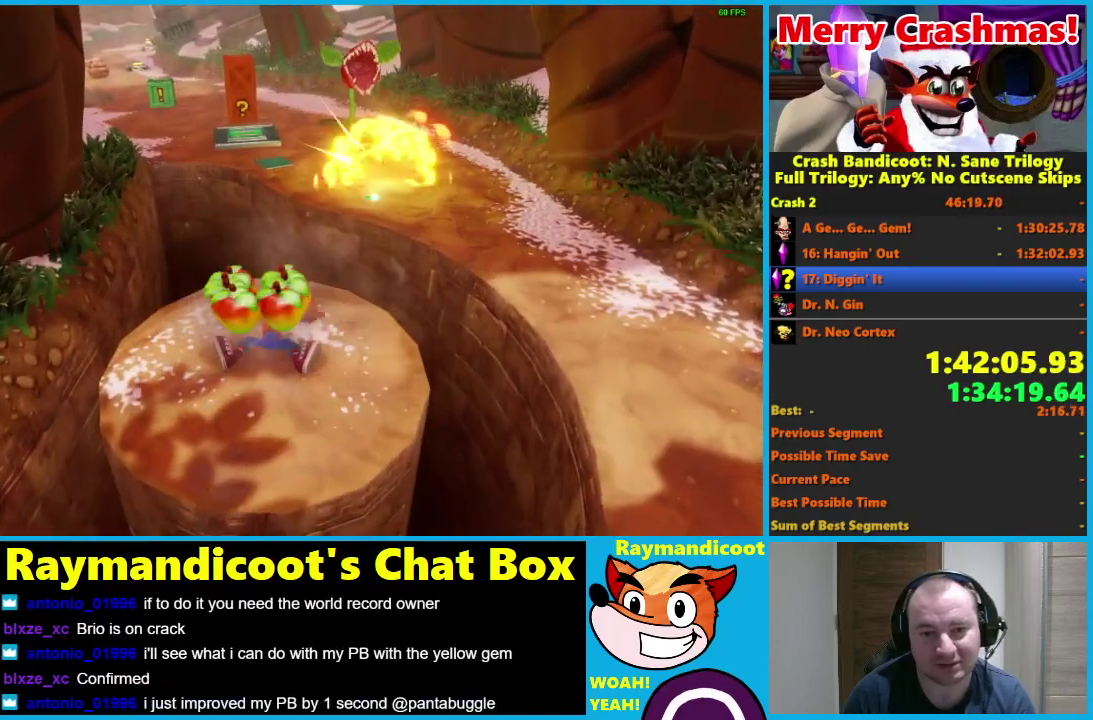
{"buttons": [], "left_stick": "down", "right_stick": "center", "events": [[100, "left_stick", "down"]]}
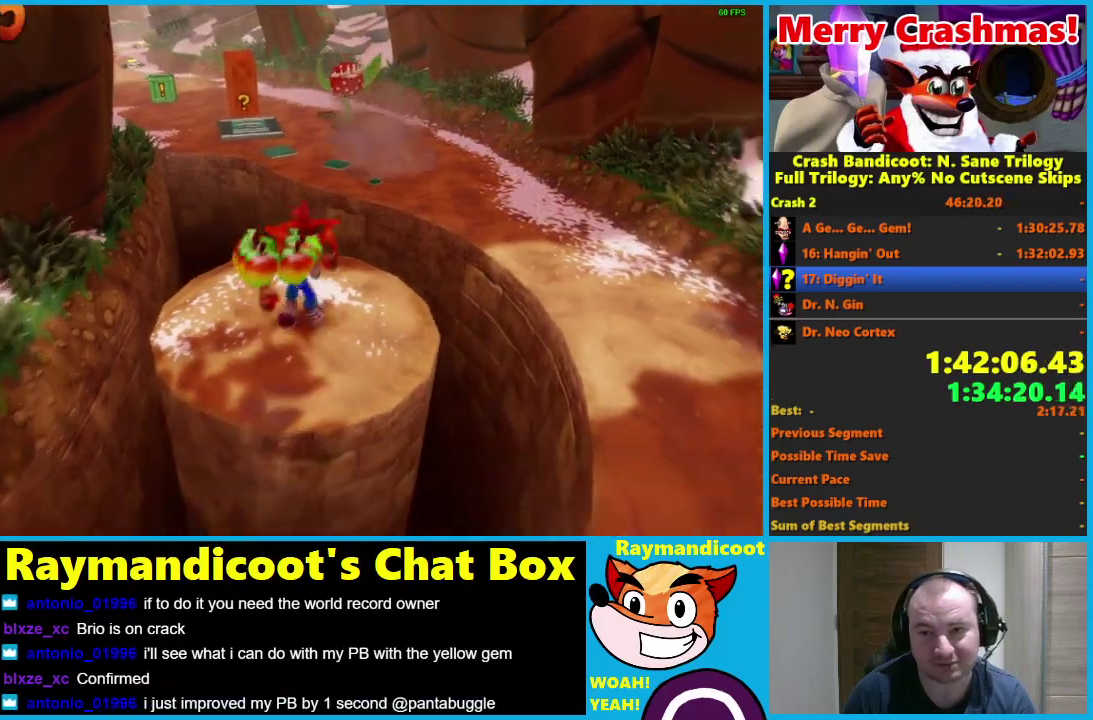
{"buttons": [], "left_stick": "center", "right_stick": "center", "events": [[83, "left_stick", "center"]]}